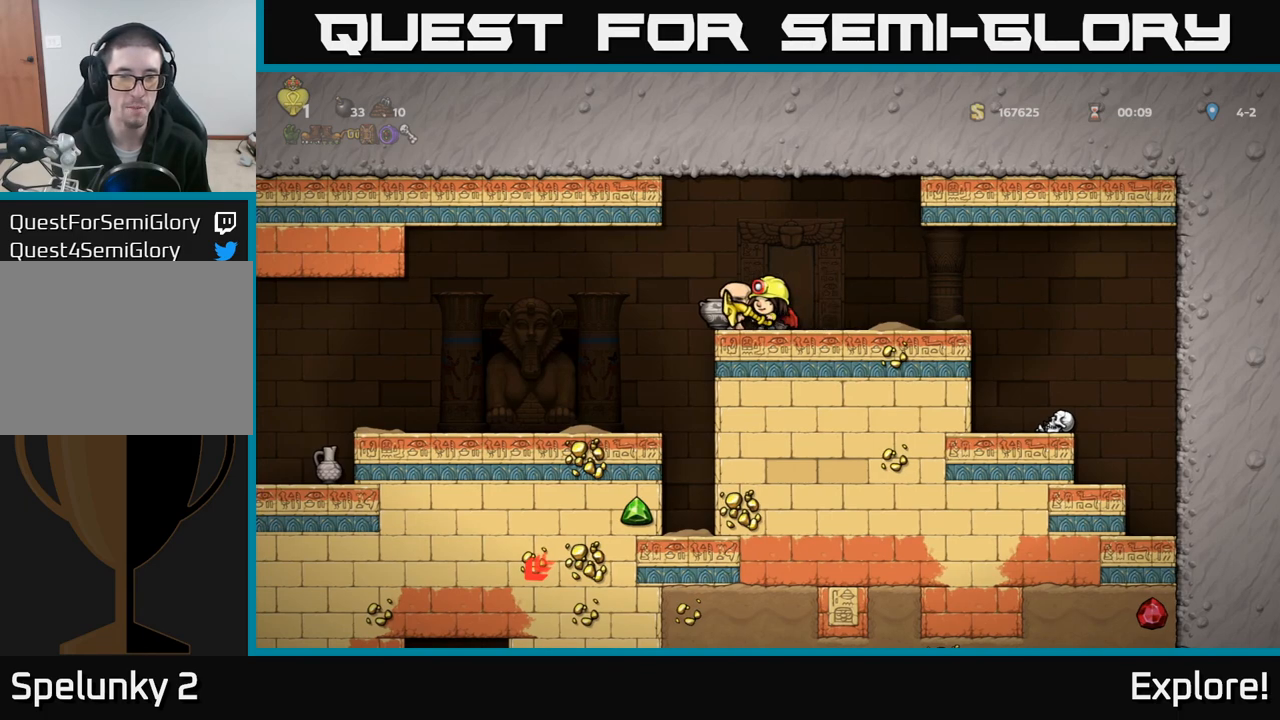
Gameplay with a controller (Xbox layout); each line is a JSON object with the inputs held at the frame after it. "events" lists button and stick changes between this image and that frame as [ms after this image, input, new state], when the widget could be followed in between.
{"buttons": ["DPAD_LEFT"], "left_stick": "center", "right_stick": "center", "events": [[267, "DPAD_RIGHT", "down"], [417, "DPAD_RIGHT", "up"], [500, "DPAD_LEFT", "down"]]}
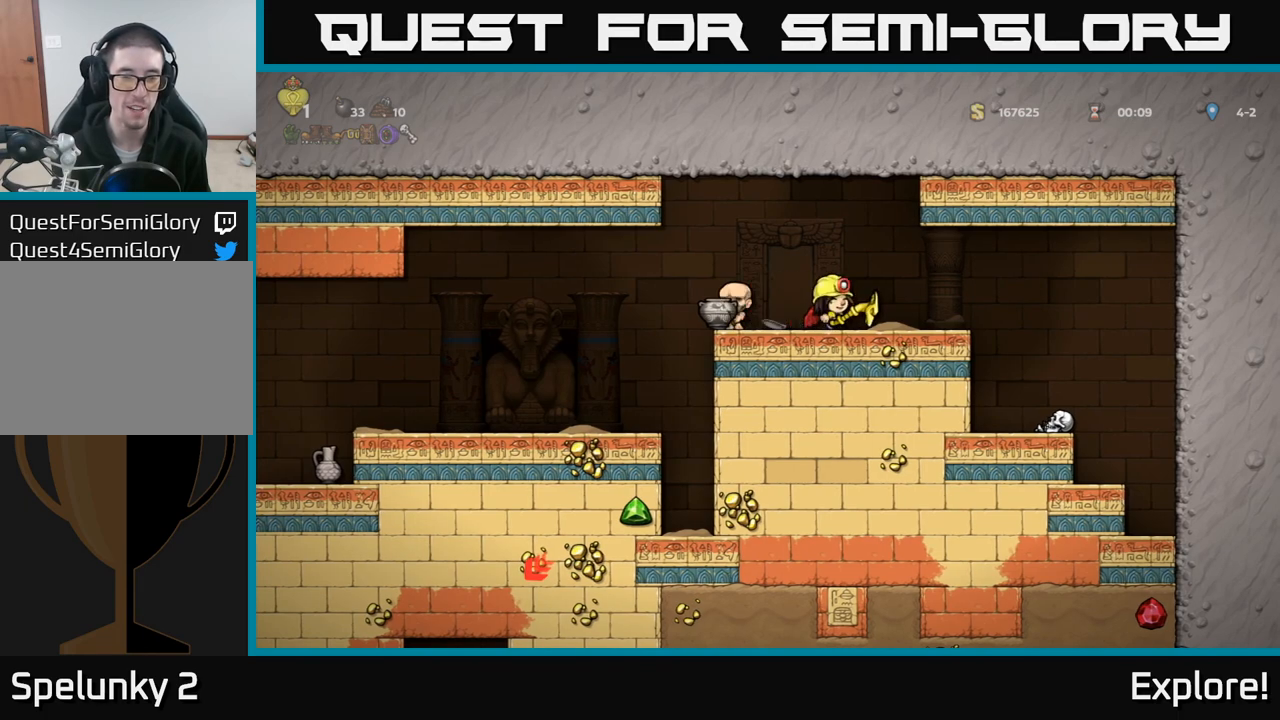
{"buttons": [], "left_stick": "center", "right_stick": "center", "events": [[117, "DPAD_LEFT", "up"]]}
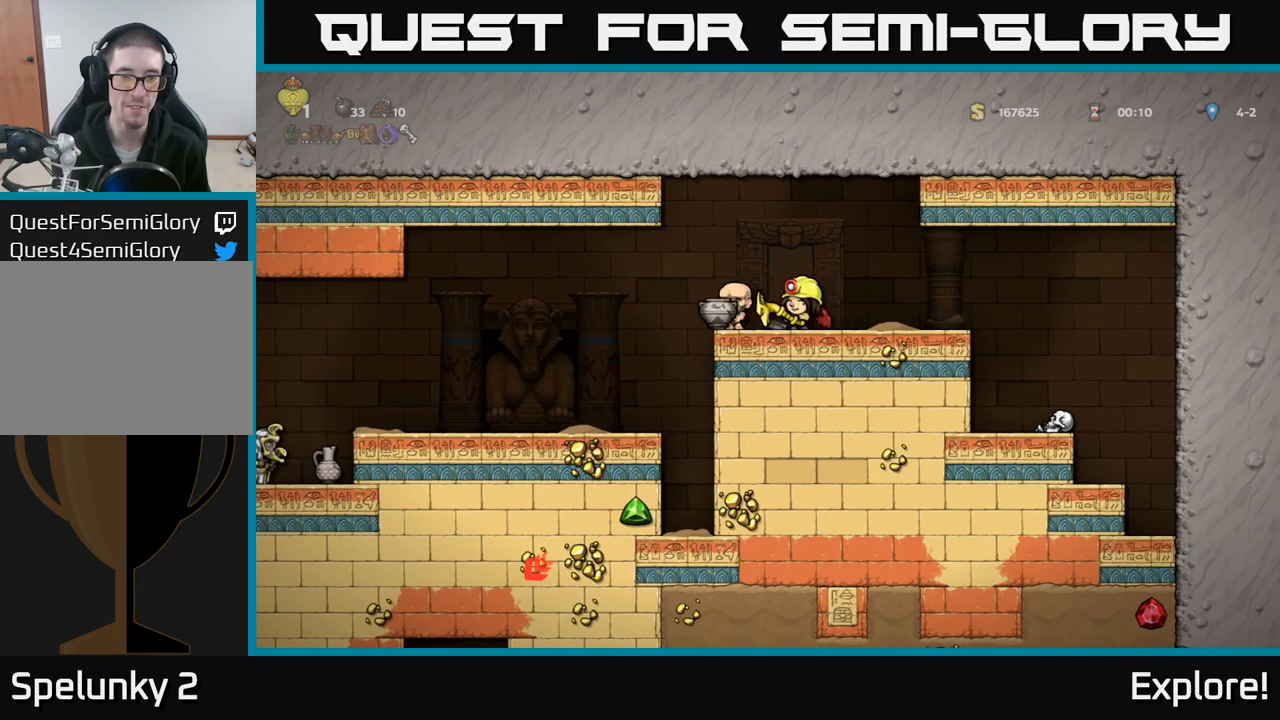
{"buttons": ["DPAD_RIGHT"], "left_stick": "center", "right_stick": "center", "events": [[150, "DPAD_RIGHT", "down"]]}
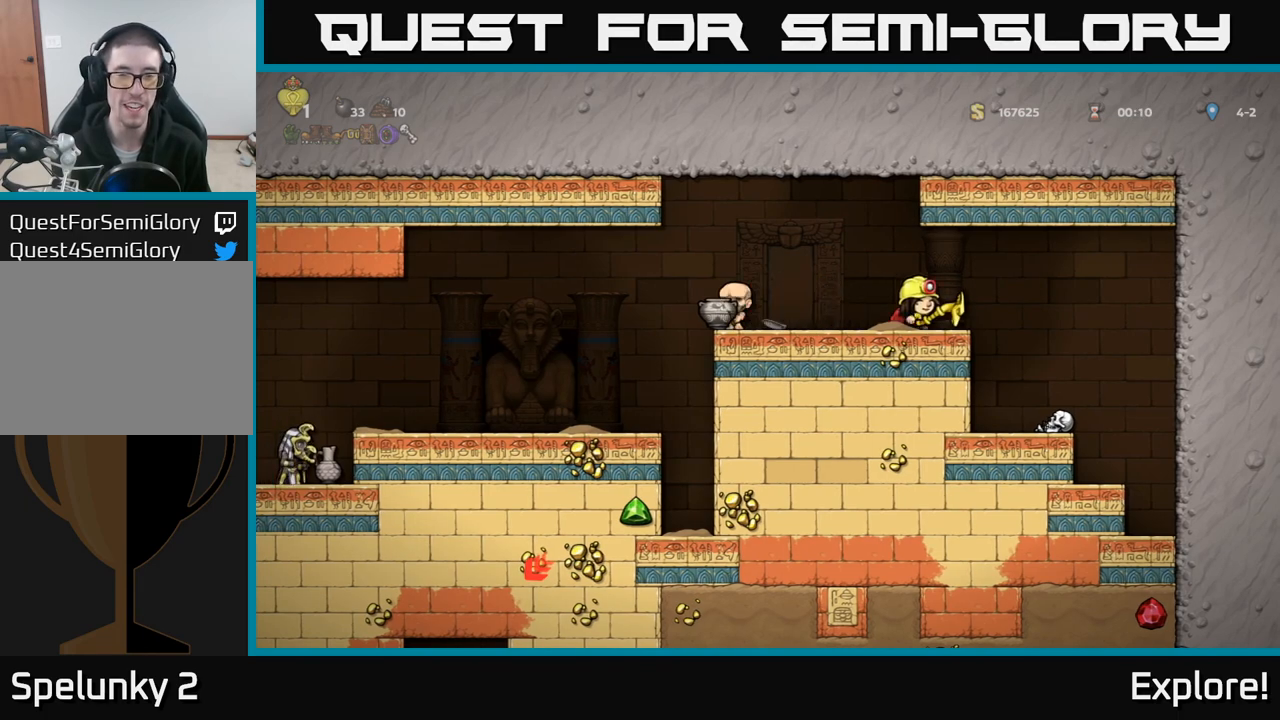
{"buttons": [], "left_stick": "center", "right_stick": "center", "events": [[117, "DPAD_RIGHT", "up"]]}
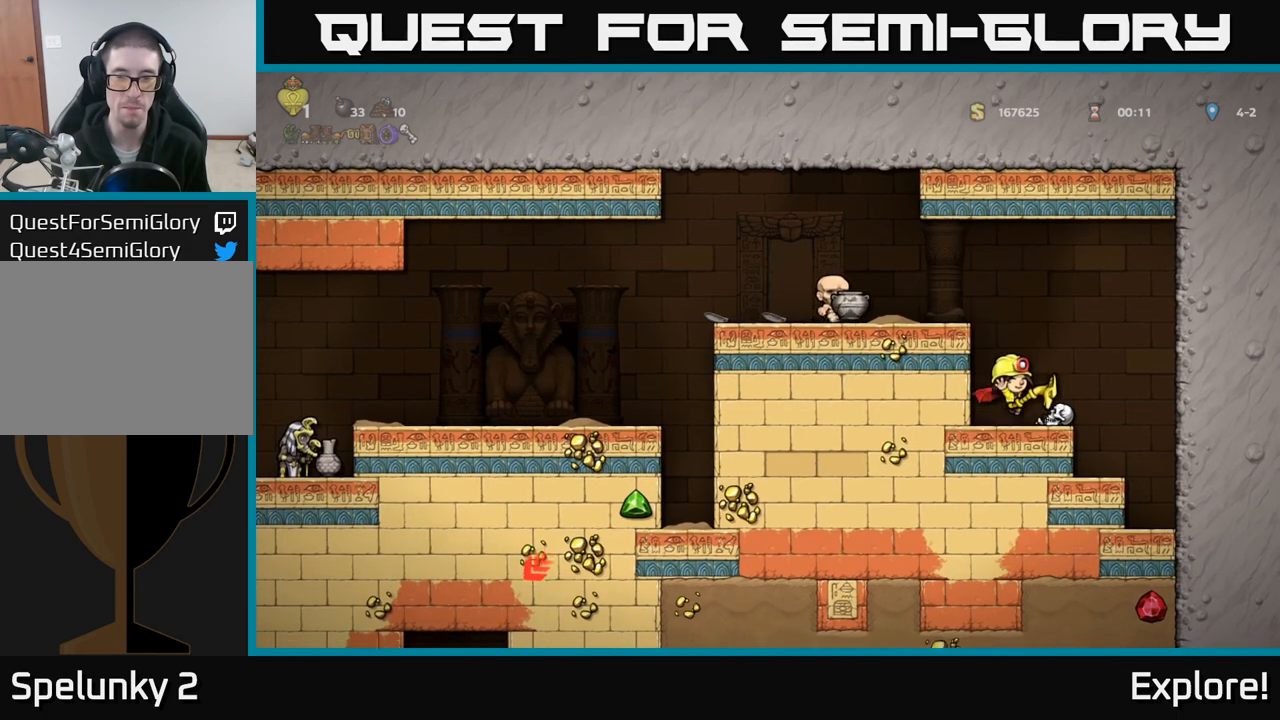
{"buttons": ["DPAD_RIGHT"], "left_stick": "center", "right_stick": "center", "events": [[100, "DPAD_LEFT", "down"], [183, "DPAD_DOWN", "down"], [200, "DPAD_LEFT", "up"], [283, "X", "down"], [383, "DPAD_DOWN", "up"], [383, "X", "up"], [417, "DPAD_RIGHT", "down"]]}
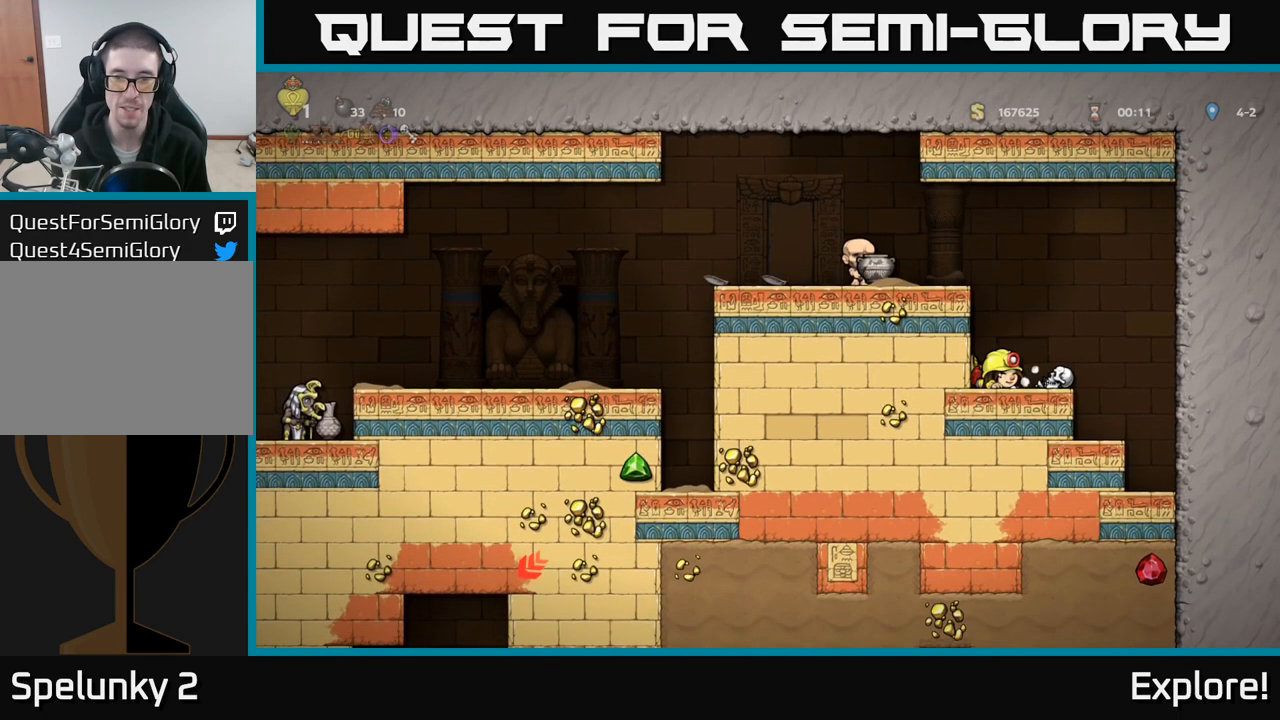
{"buttons": ["DPAD_LEFT"], "left_stick": "center", "right_stick": "center", "events": [[83, "DPAD_DOWN", "down"], [117, "DPAD_RIGHT", "up"], [183, "X", "down"], [283, "DPAD_DOWN", "up"], [283, "X", "up"], [350, "A", "down"], [383, "DPAD_LEFT", "down"], [483, "A", "up"]]}
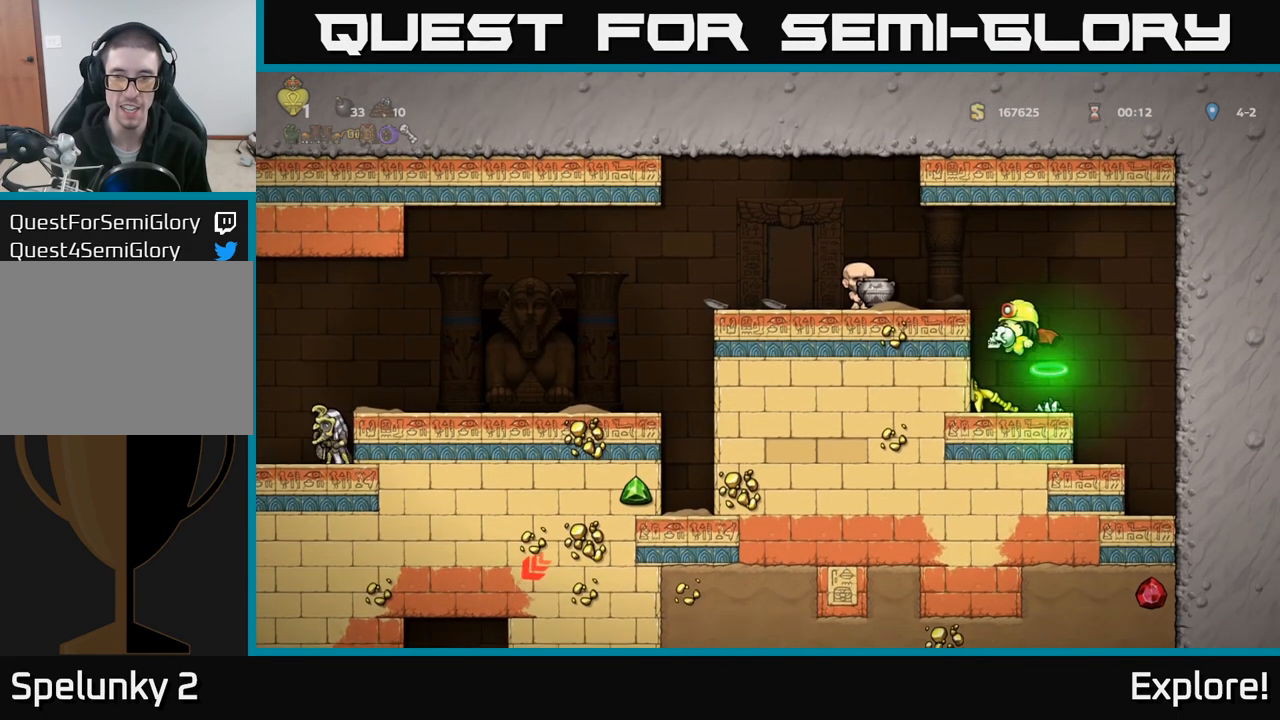
{"buttons": ["DPAD_LEFT"], "left_stick": "center", "right_stick": "center", "events": [[33, "A", "down"], [117, "A", "up"], [217, "DPAD_LEFT", "up"], [383, "DPAD_LEFT", "down"]]}
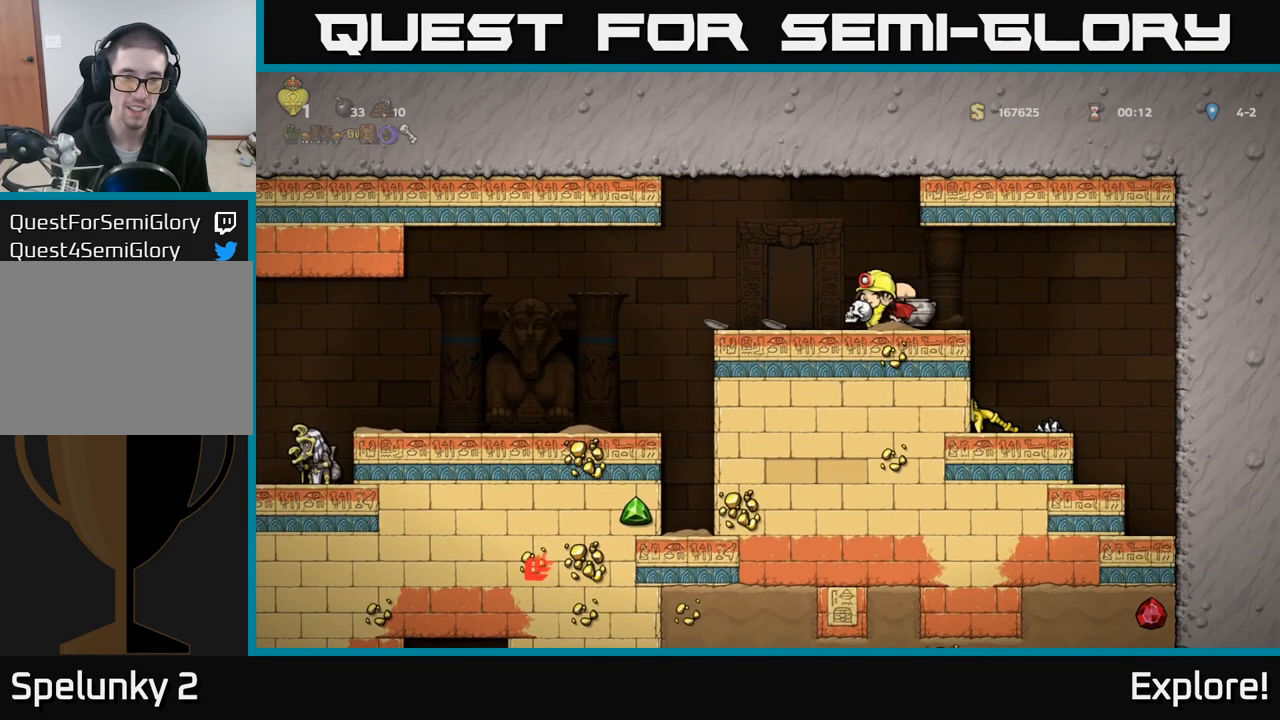
{"buttons": [], "left_stick": "center", "right_stick": "center", "events": [[150, "DPAD_LEFT", "up"], [183, "X", "down"], [233, "X", "up"]]}
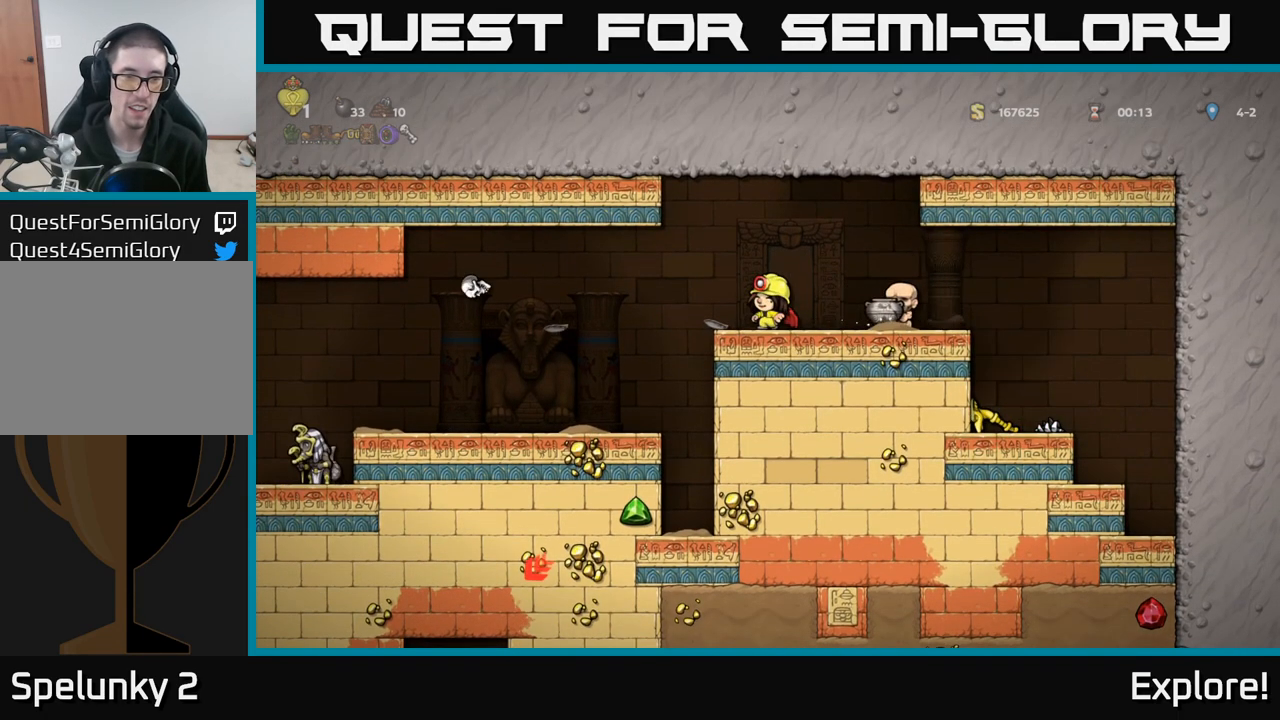
{"buttons": [], "left_stick": "center", "right_stick": "center", "events": []}
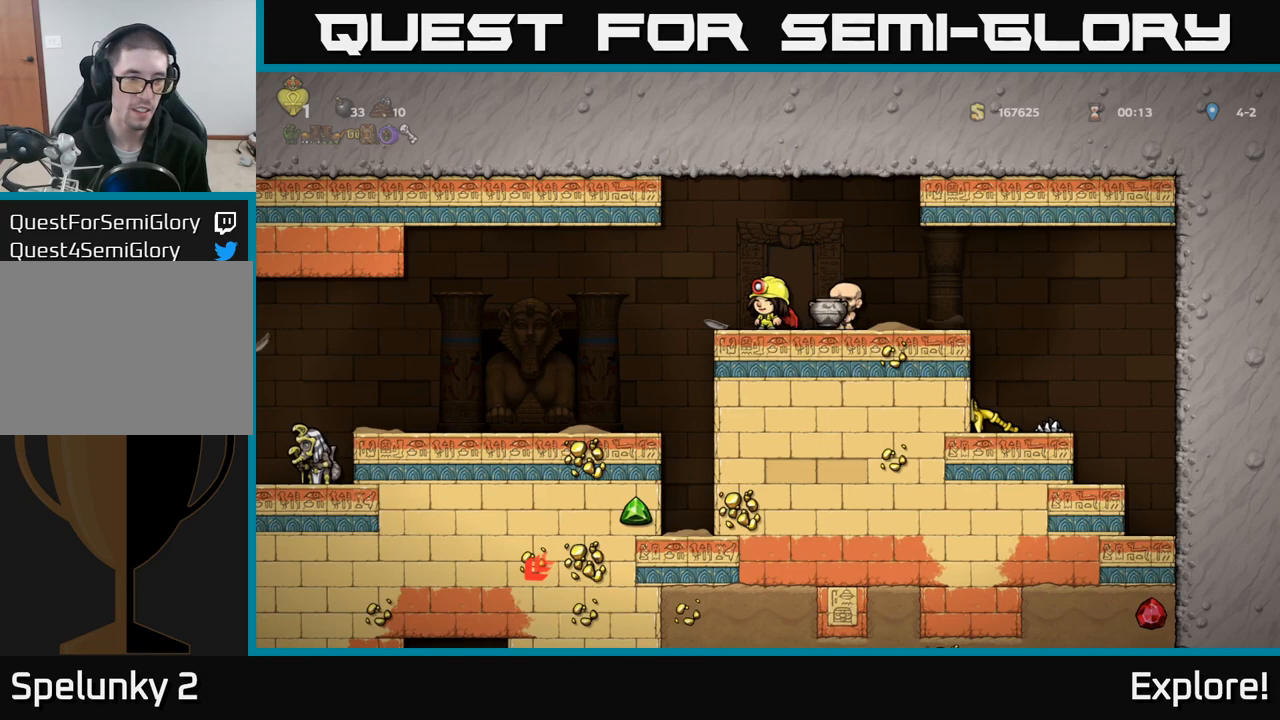
{"buttons": [], "left_stick": "center", "right_stick": "center", "events": []}
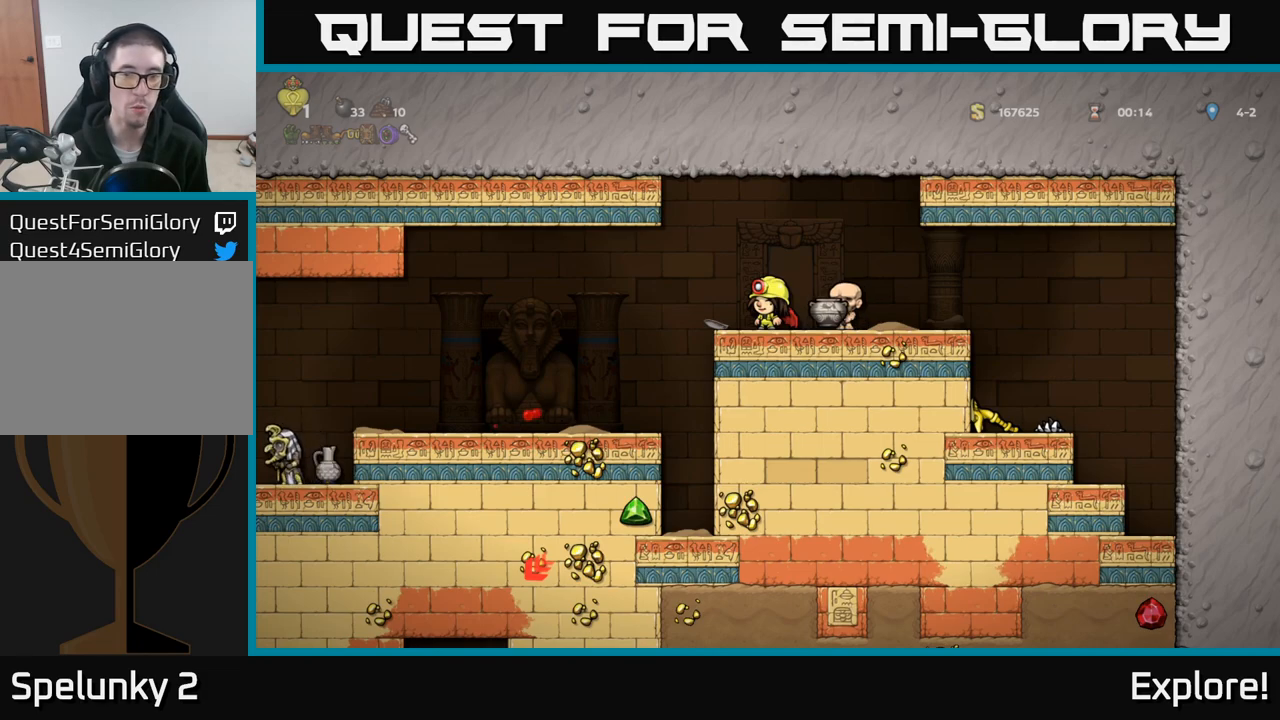
{"buttons": [], "left_stick": "center", "right_stick": "center", "events": []}
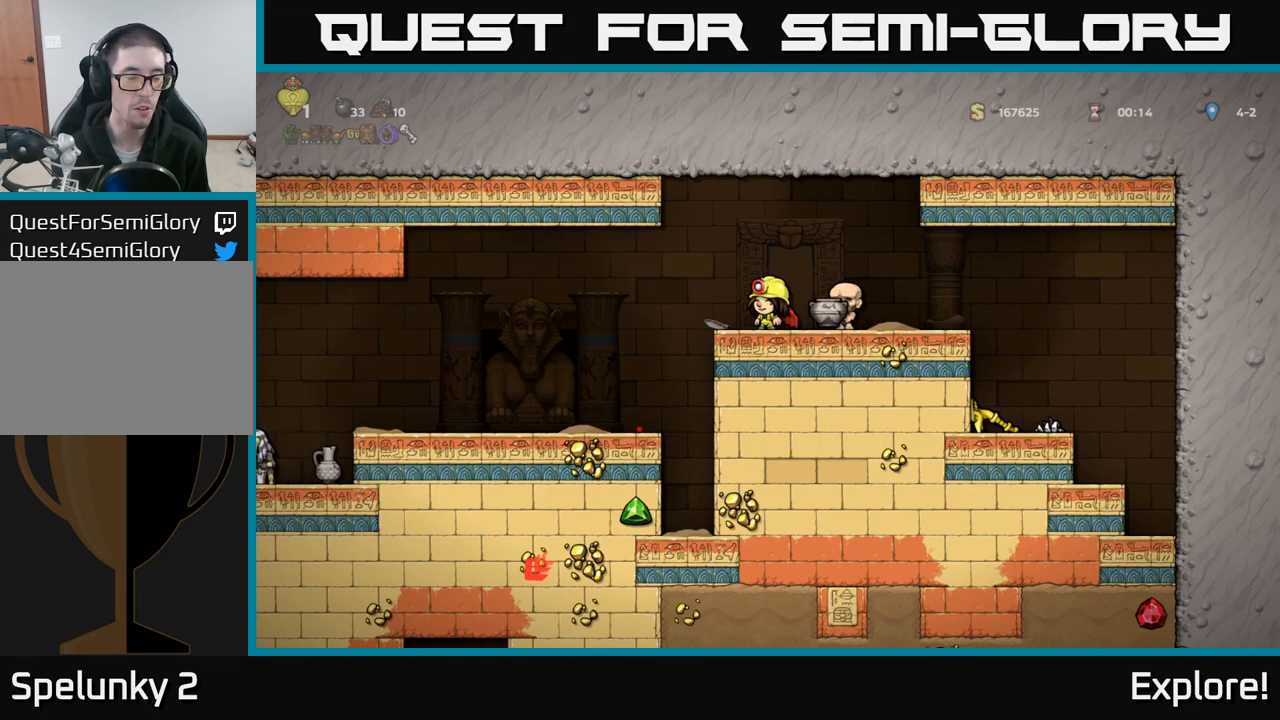
{"buttons": [], "left_stick": "center", "right_stick": "center", "events": []}
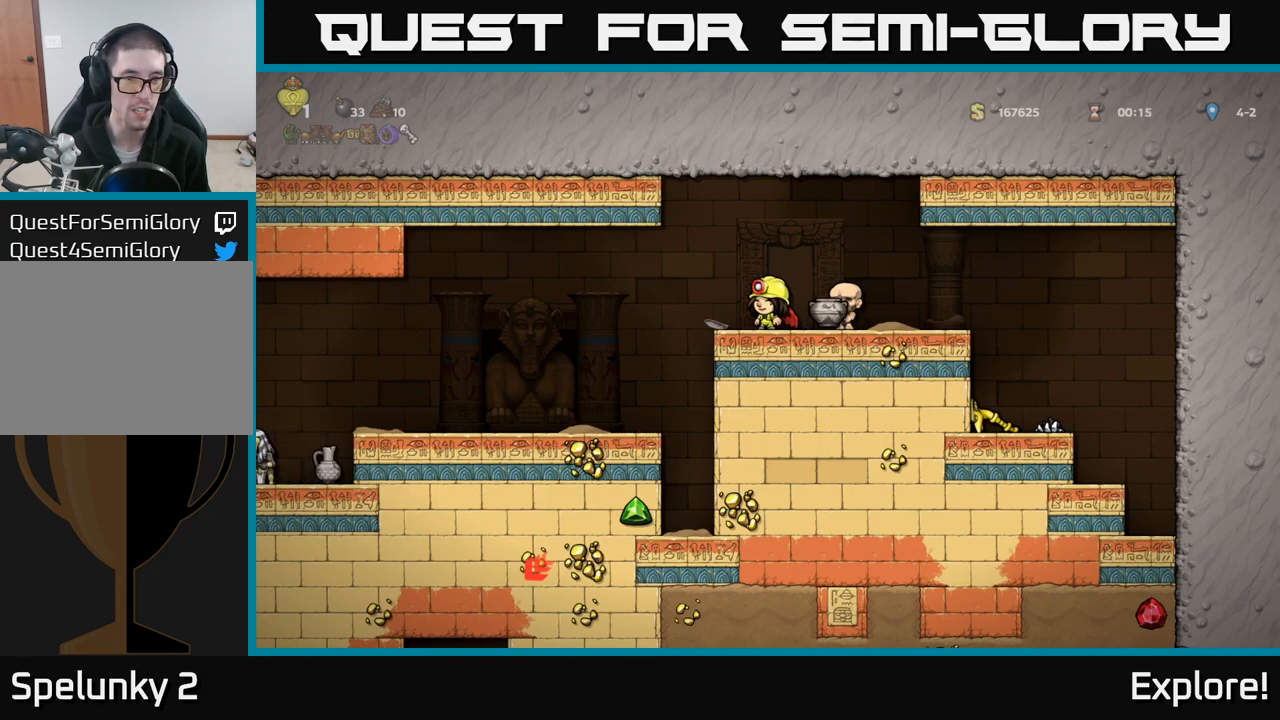
{"buttons": ["DPAD_RIGHT"], "left_stick": "center", "right_stick": "center", "events": [[367, "DPAD_RIGHT", "down"]]}
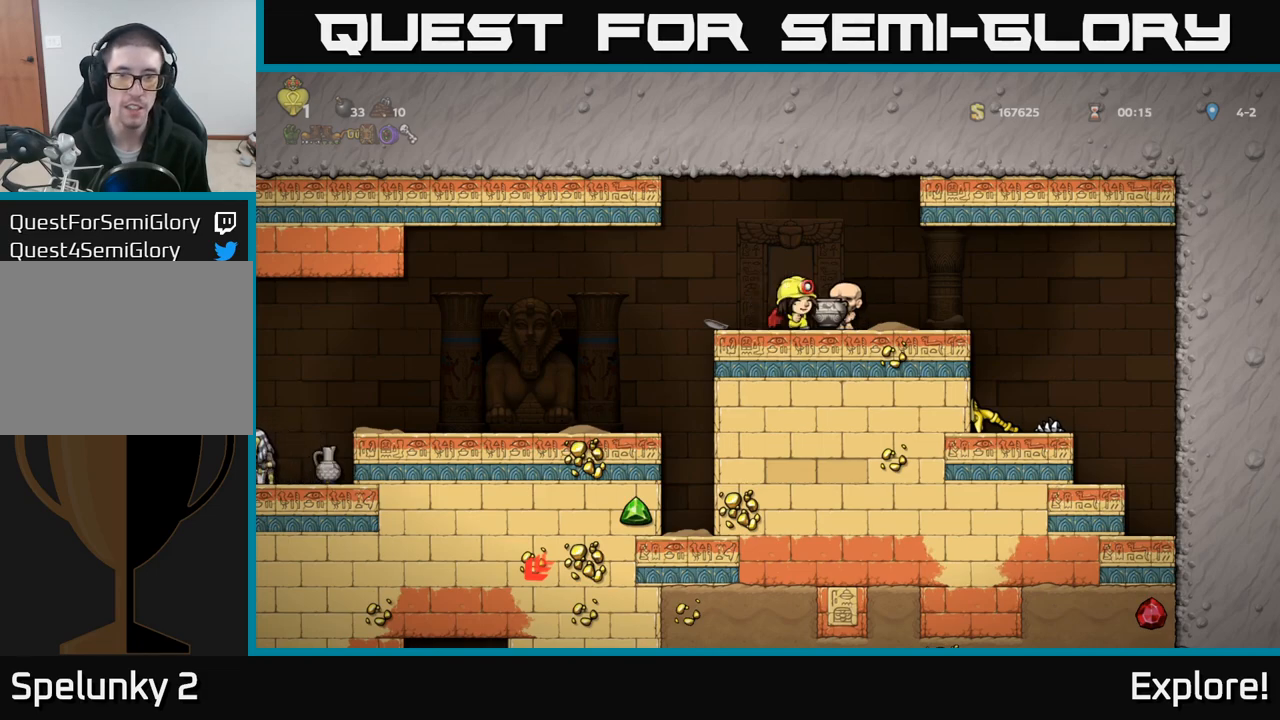
{"buttons": ["DPAD_RIGHT"], "left_stick": "center", "right_stick": "center", "events": [[33, "DPAD_DOWN", "down"], [50, "DPAD_RIGHT", "up"], [133, "X", "down"], [217, "DPAD_DOWN", "up"], [217, "X", "up"], [267, "DPAD_RIGHT", "down"]]}
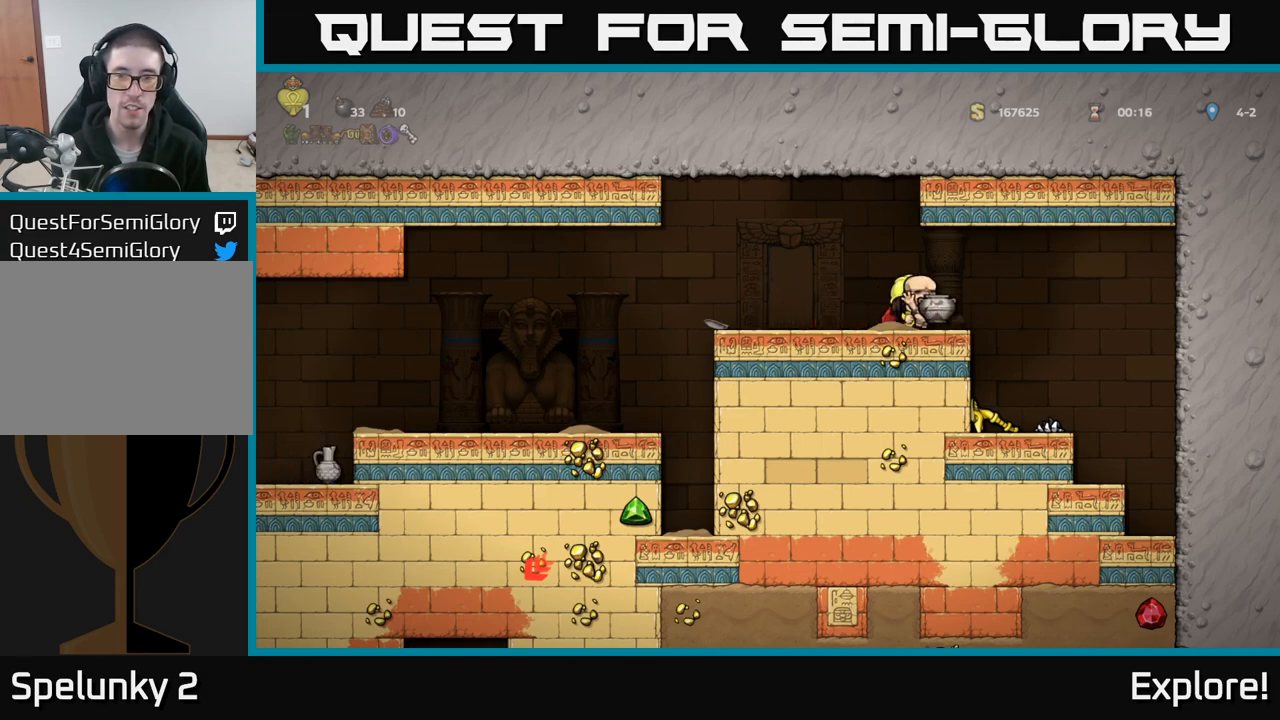
{"buttons": ["DPAD_RIGHT"], "left_stick": "center", "right_stick": "center", "events": []}
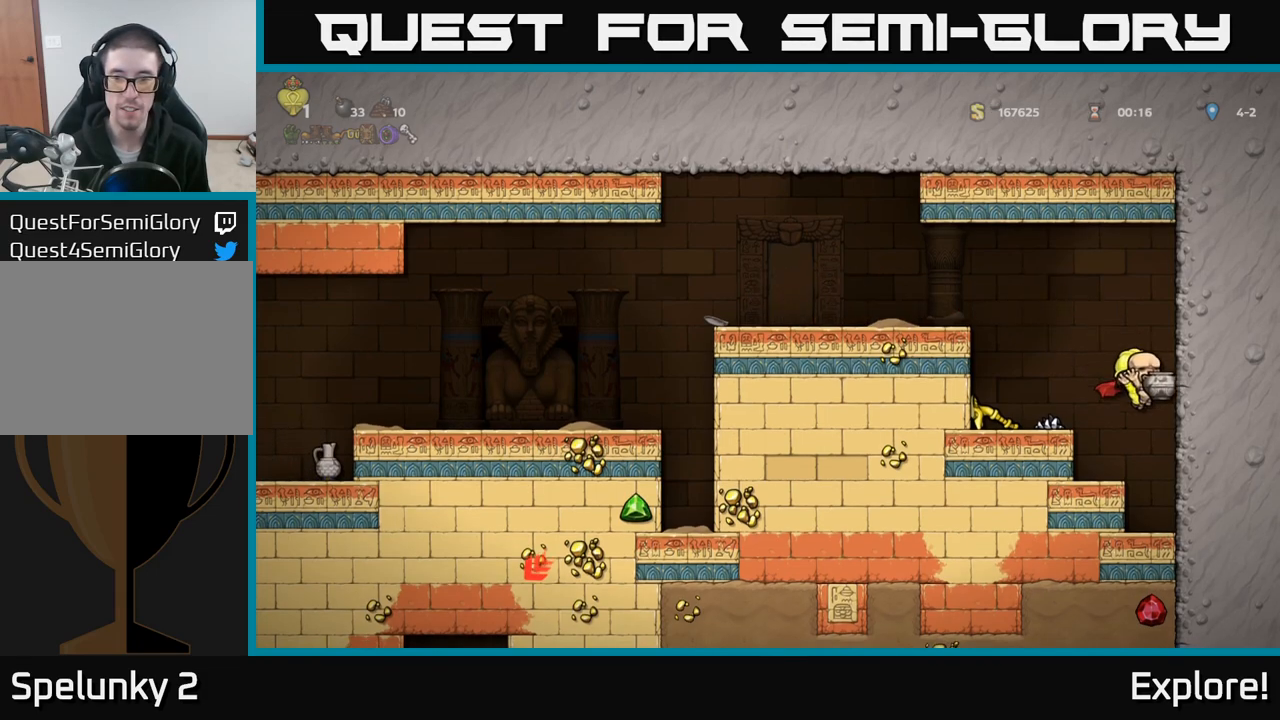
{"buttons": ["A"], "left_stick": "center", "right_stick": "center", "events": [[17, "DPAD_RIGHT", "up"], [117, "DPAD_DOWN", "down"], [317, "X", "down"], [417, "X", "up"], [483, "A", "down"], [500, "DPAD_DOWN", "up"]]}
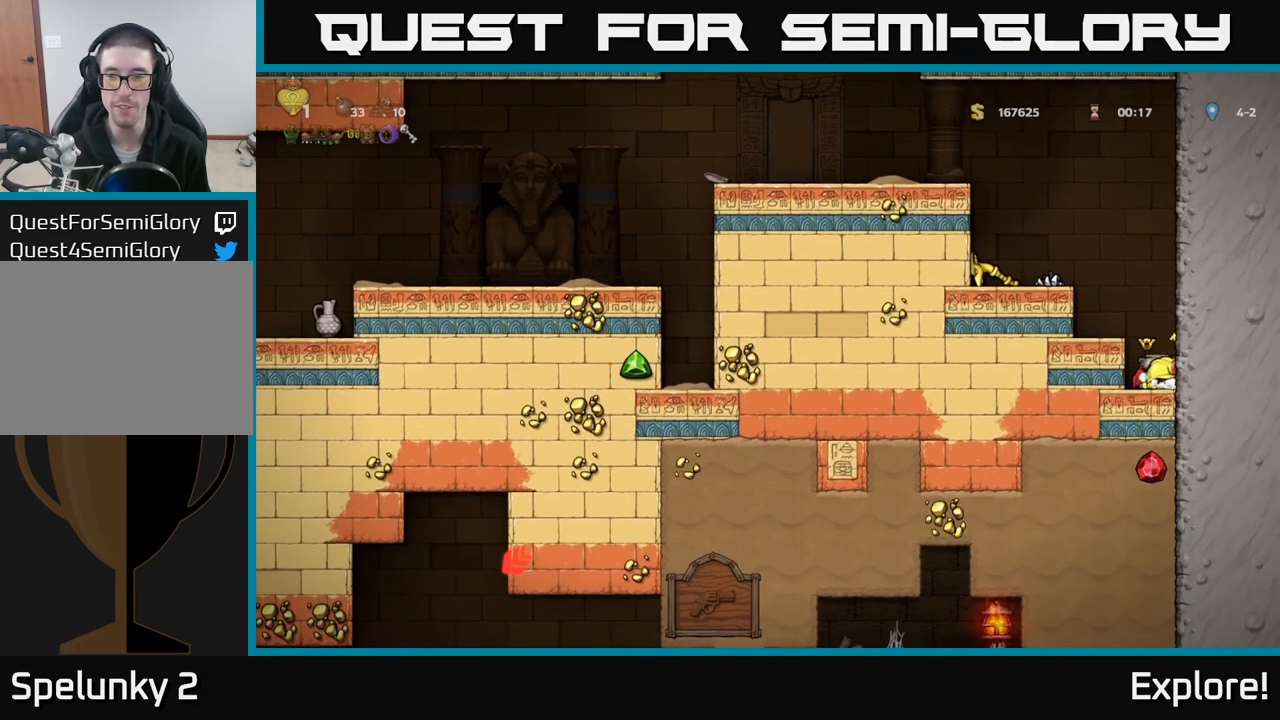
{"buttons": [], "left_stick": "center", "right_stick": "center", "events": [[50, "DPAD_LEFT", "down"], [100, "A", "up"], [167, "A", "down"], [283, "A", "up"], [350, "DPAD_LEFT", "up"]]}
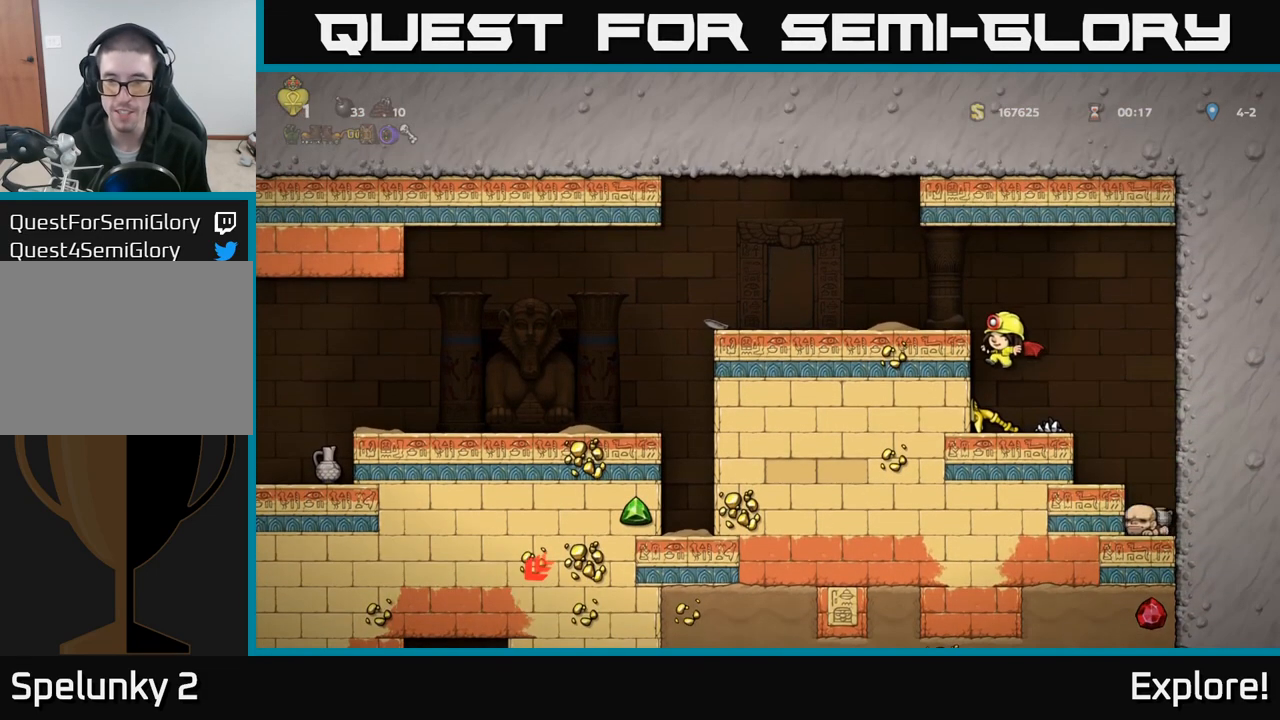
{"buttons": [], "left_stick": "center", "right_stick": "center", "events": [[233, "DPAD_DOWN", "down"], [317, "X", "down"], [417, "X", "up"], [450, "DPAD_DOWN", "up"]]}
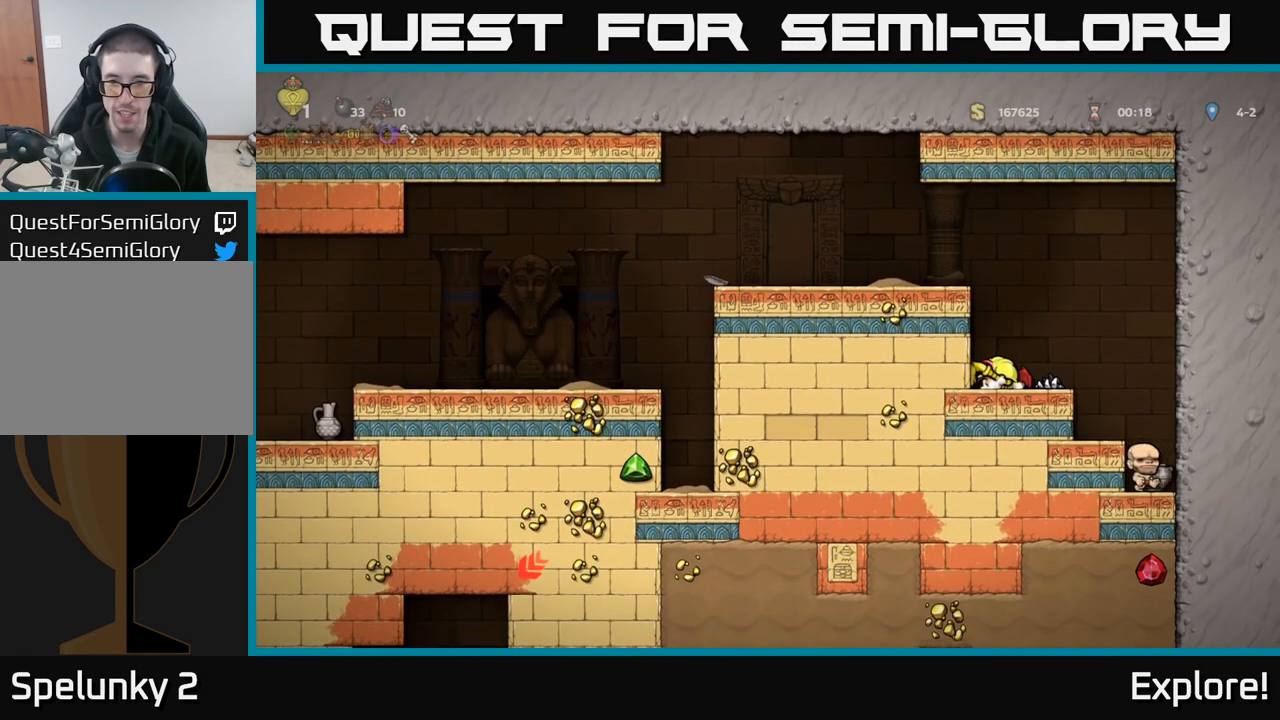
{"buttons": [], "left_stick": "center", "right_stick": "center", "events": [[333, "A", "down"], [450, "A", "up"]]}
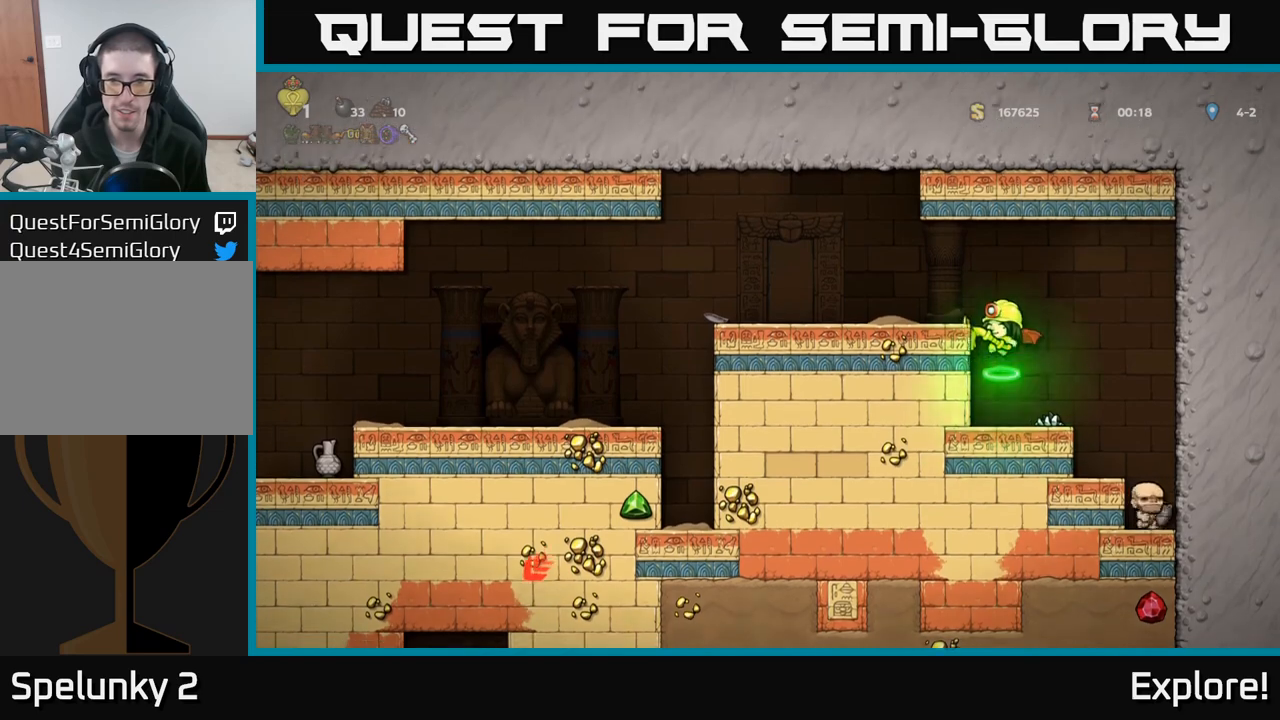
{"buttons": ["DPAD_LEFT"], "left_stick": "center", "right_stick": "center", "events": [[100, "DPAD_LEFT", "down"], [333, "A", "down"], [467, "A", "up"]]}
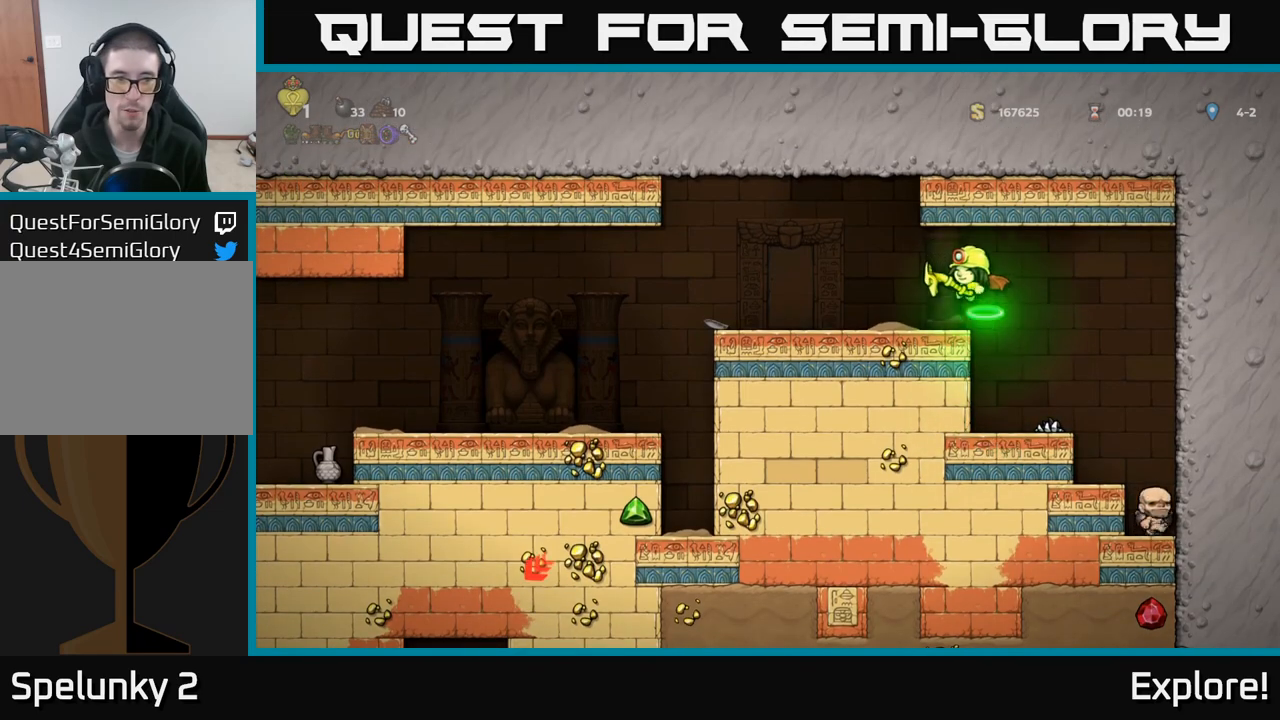
{"buttons": ["DPAD_LEFT"], "left_stick": "center", "right_stick": "center", "events": []}
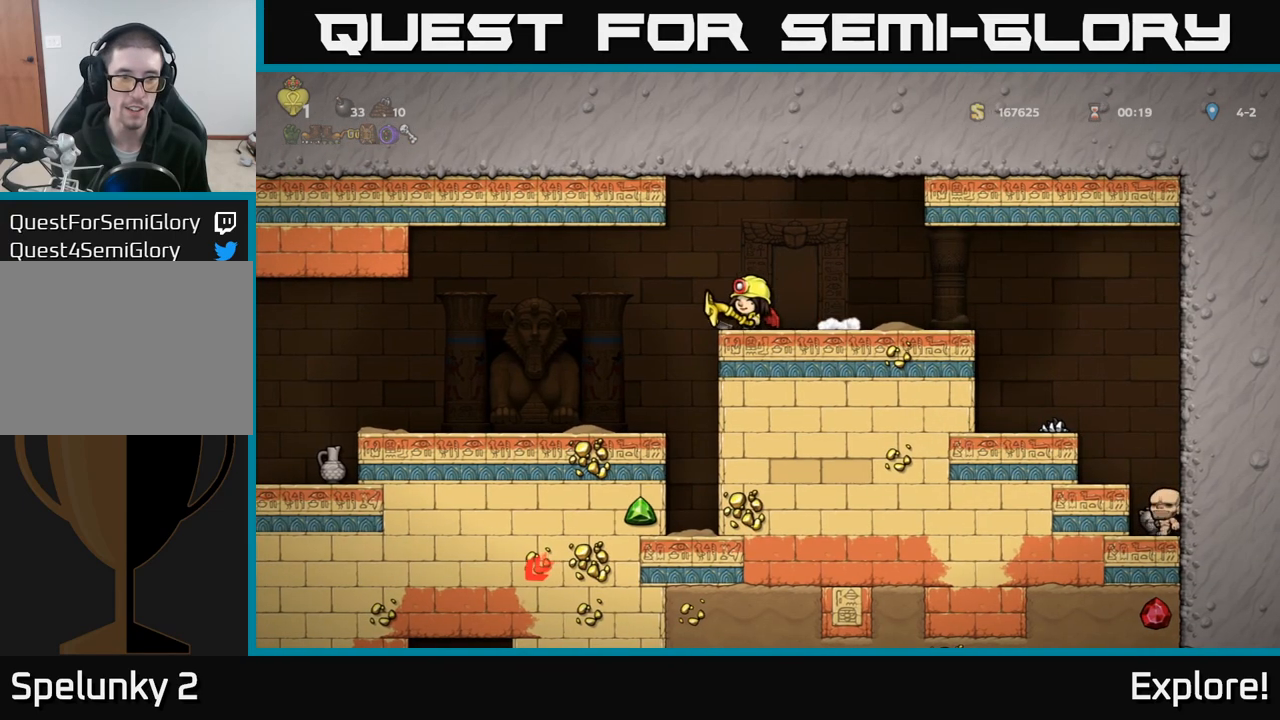
{"buttons": ["DPAD_LEFT"], "left_stick": "center", "right_stick": "center", "events": [[200, "DPAD_LEFT", "up"], [367, "DPAD_LEFT", "down"]]}
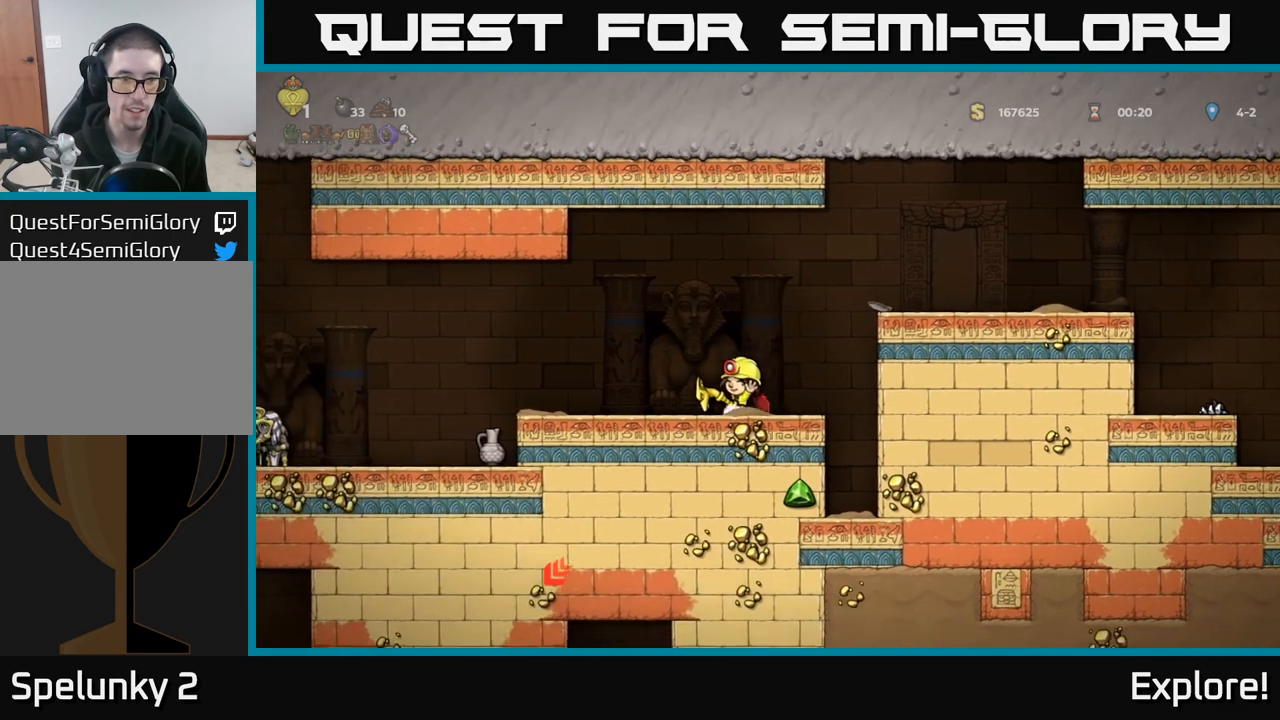
{"buttons": [], "left_stick": "center", "right_stick": "center", "events": [[150, "X", "down"], [183, "DPAD_LEFT", "up"], [233, "X", "up"]]}
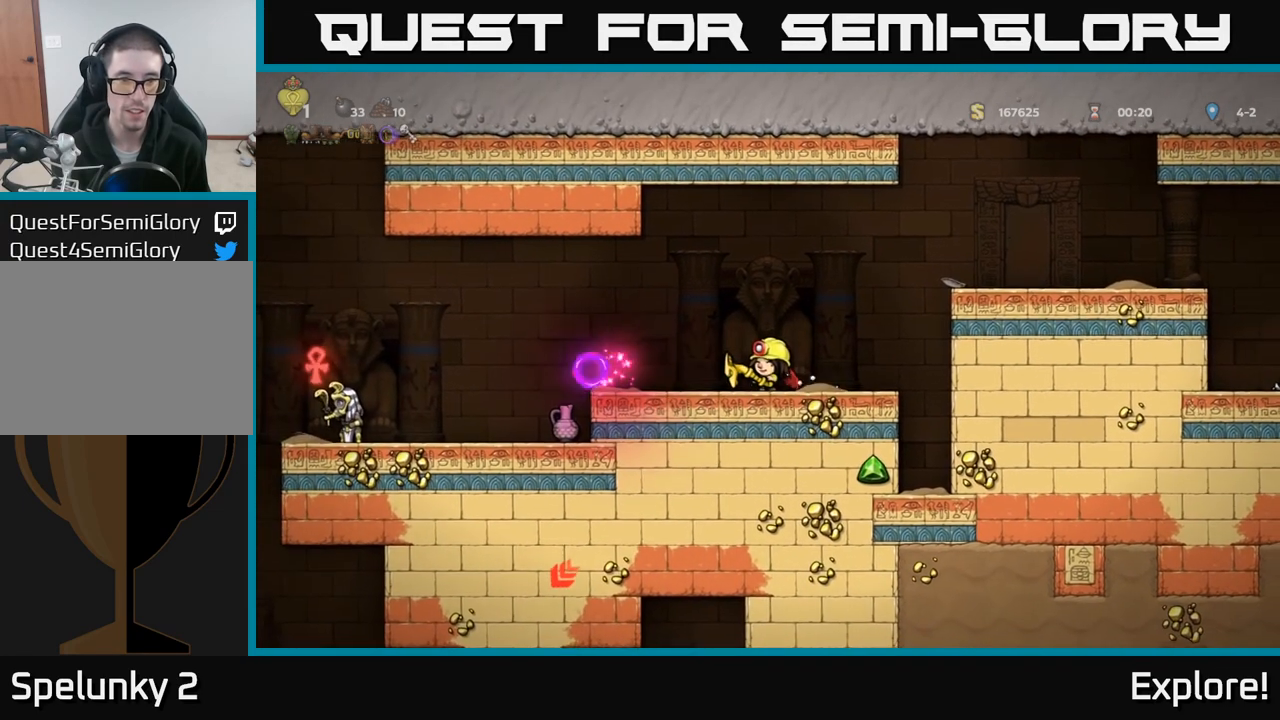
{"buttons": ["DPAD_RIGHT"], "left_stick": "center", "right_stick": "center", "events": [[67, "A", "down"], [100, "DPAD_RIGHT", "down"], [183, "A", "up"], [250, "A", "down"], [400, "A", "up"]]}
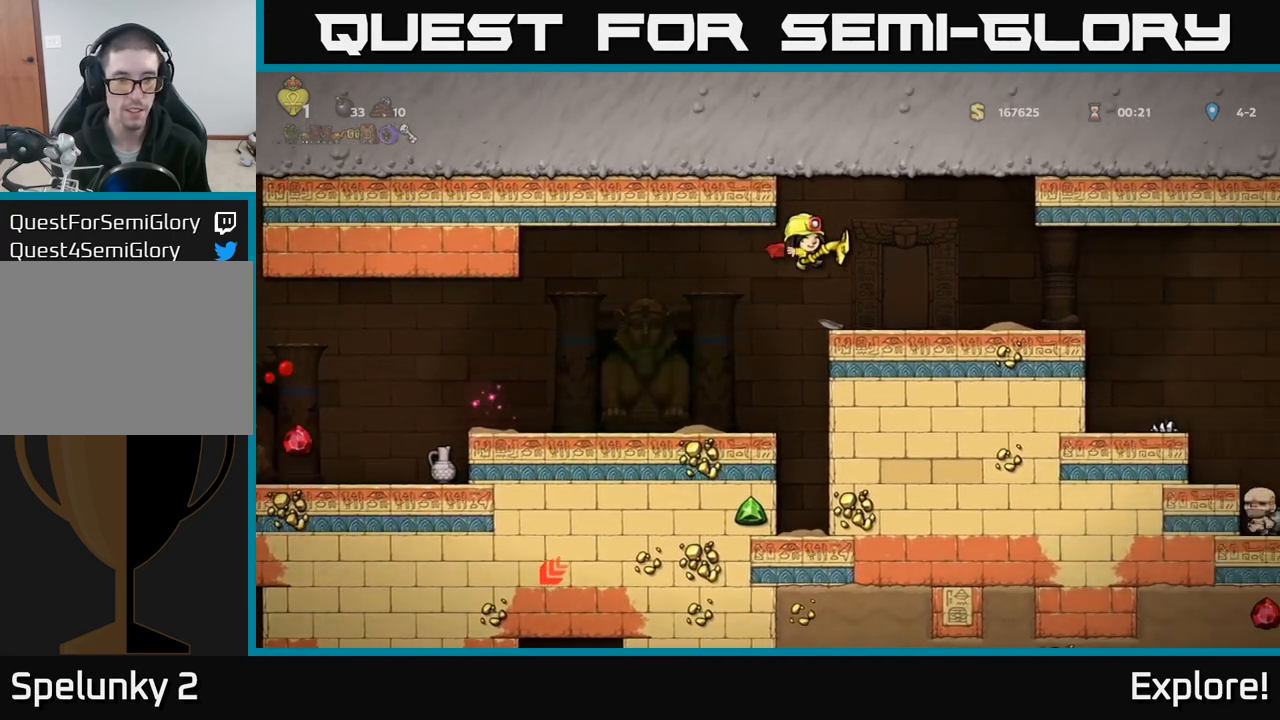
{"buttons": [], "left_stick": "center", "right_stick": "center", "events": [[217, "DPAD_RIGHT", "up"], [333, "DPAD_LEFT", "down"], [433, "DPAD_LEFT", "up"]]}
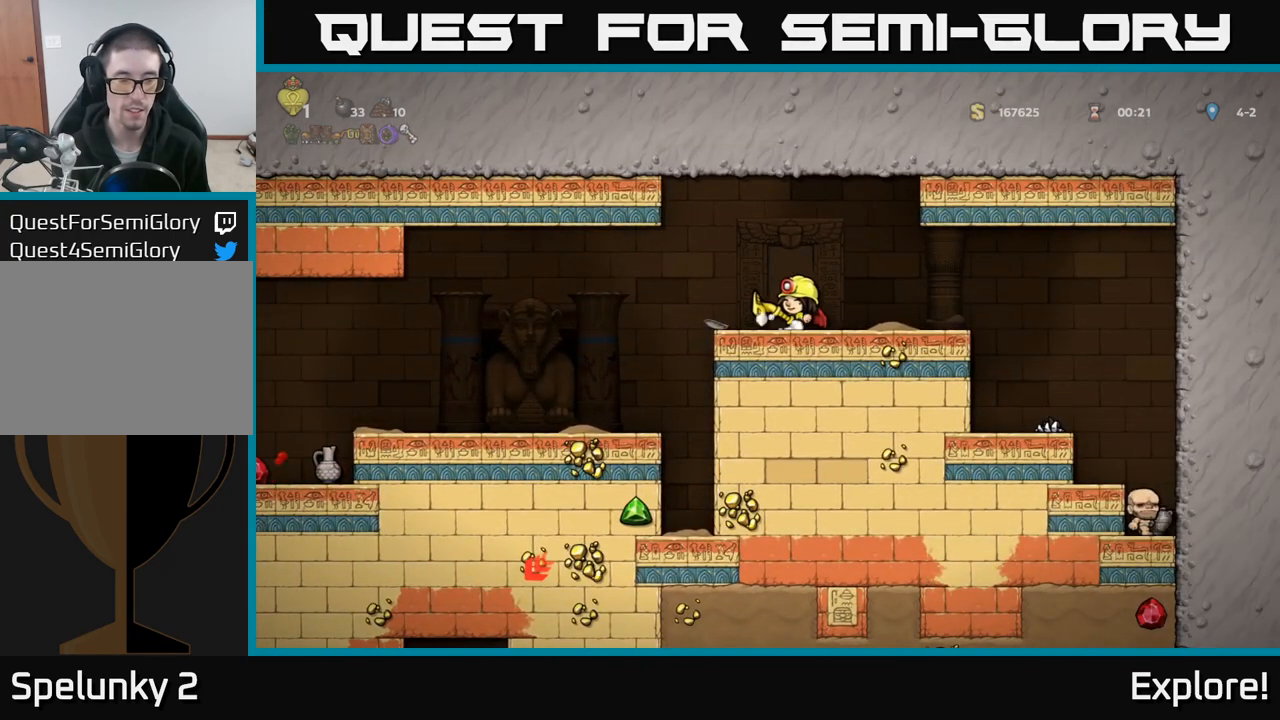
{"buttons": ["DPAD_LEFT"], "left_stick": "center", "right_stick": "center", "events": [[367, "DPAD_LEFT", "down"]]}
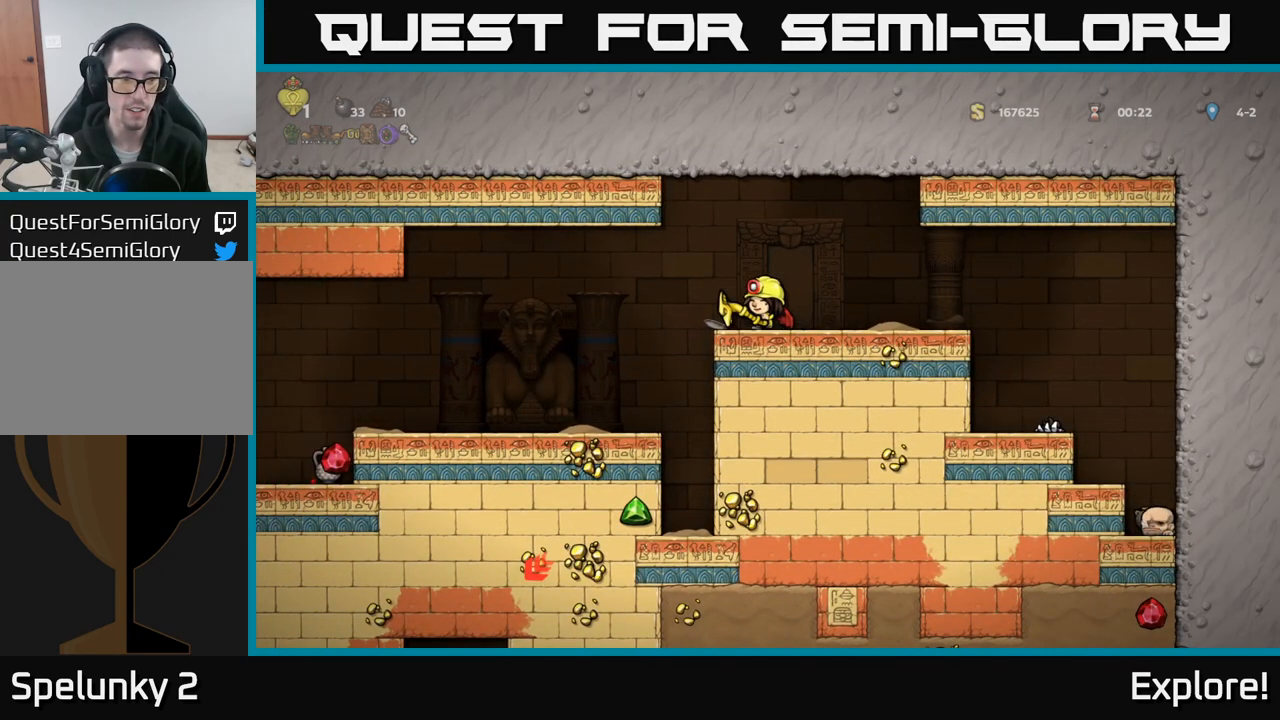
{"buttons": [], "left_stick": "center", "right_stick": "center", "events": [[67, "DPAD_LEFT", "up"]]}
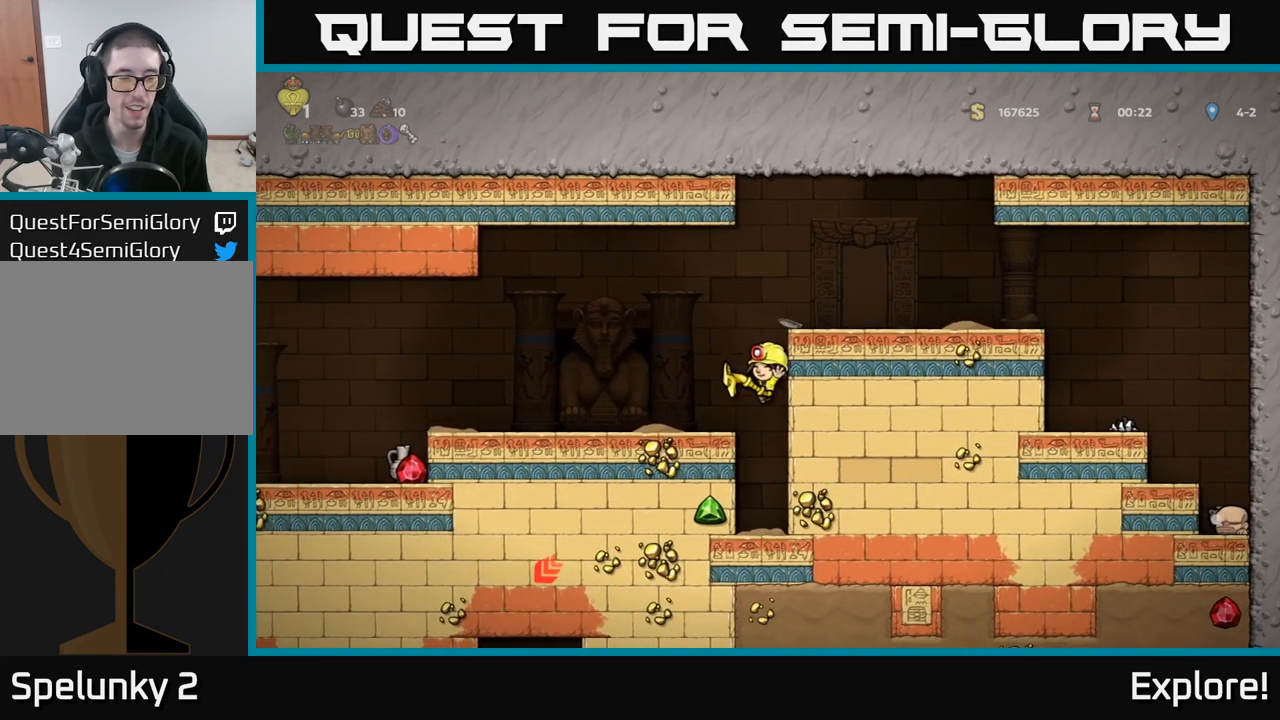
{"buttons": [], "left_stick": "center", "right_stick": "center", "events": [[350, "A", "down"], [500, "A", "up"]]}
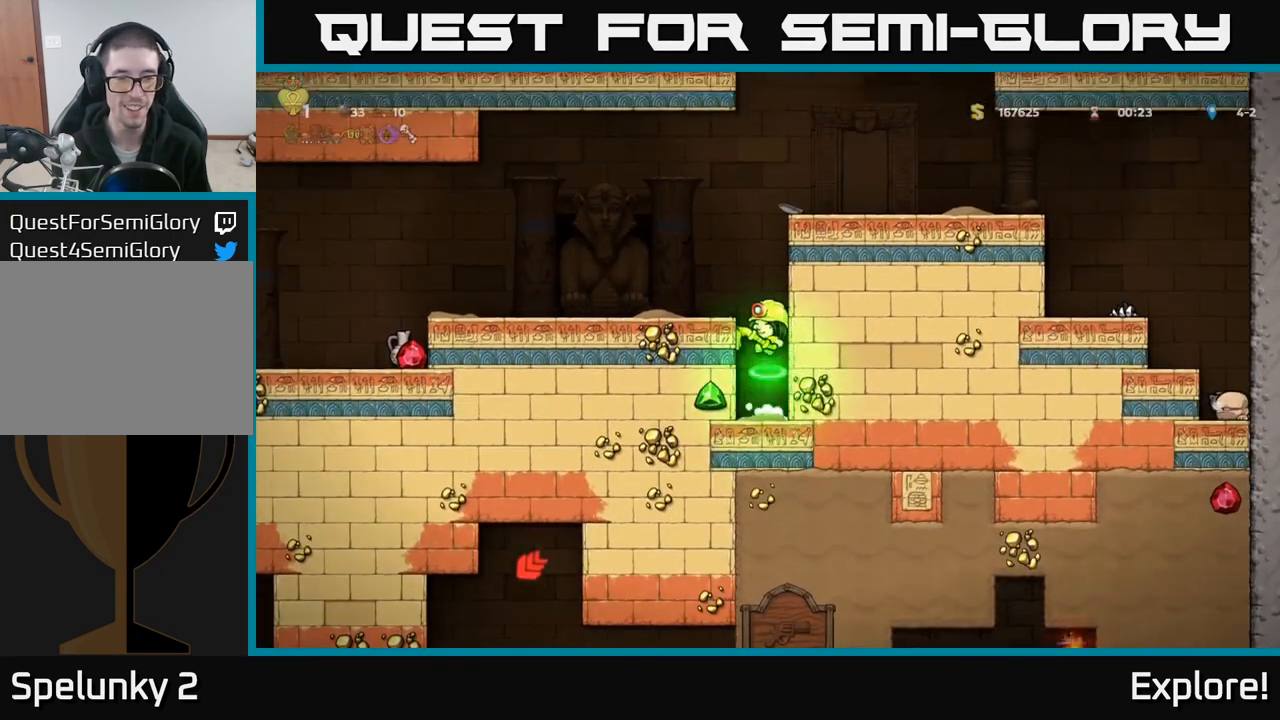
{"buttons": ["DPAD_DOWN"], "left_stick": "center", "right_stick": "center", "events": [[100, "DPAD_LEFT", "down"], [250, "DPAD_LEFT", "up"], [283, "DPAD_DOWN", "down"]]}
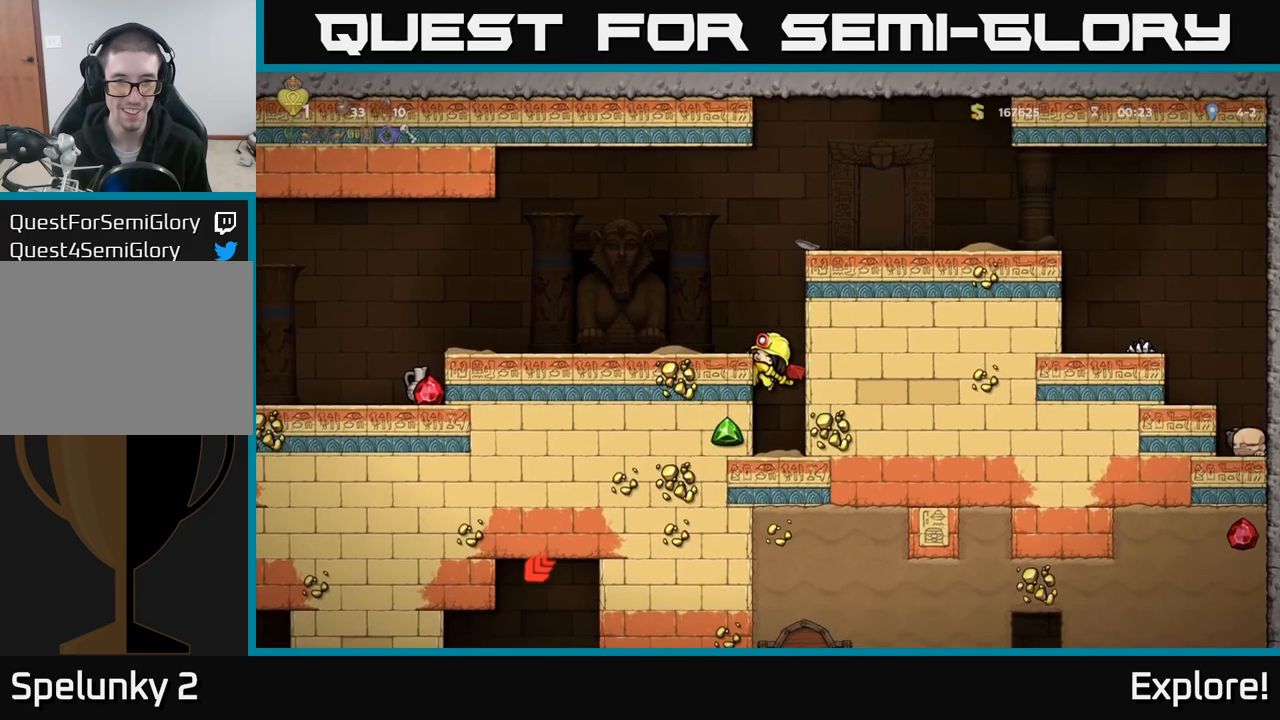
{"buttons": ["DPAD_DOWN"], "left_stick": "center", "right_stick": "center", "events": []}
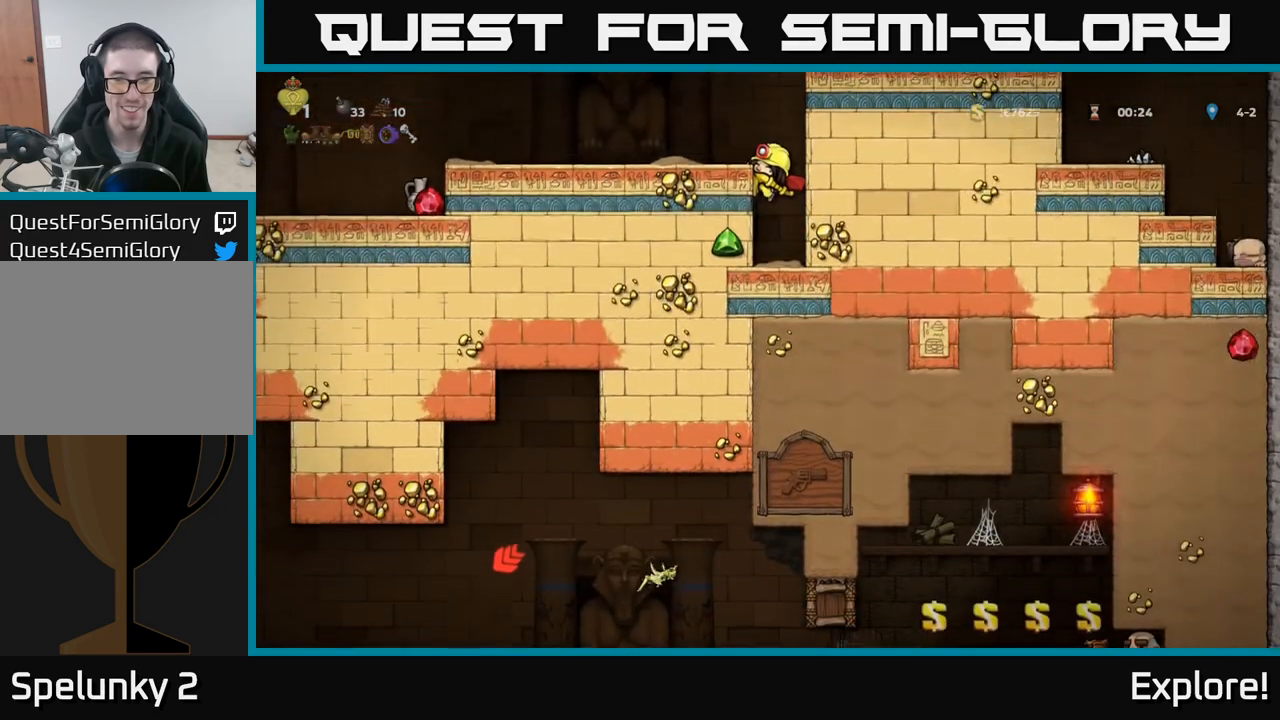
{"buttons": ["DPAD_DOWN"], "left_stick": "center", "right_stick": "center", "events": []}